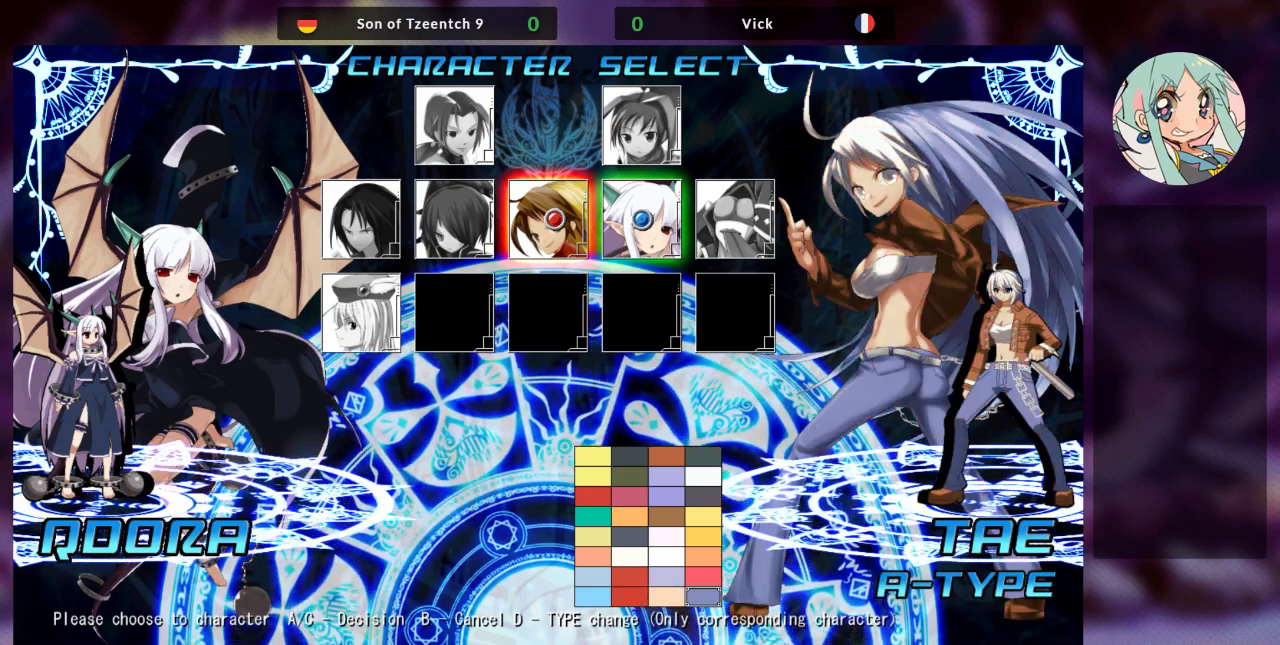
Gameplay with a controller (arcade stick); each line is a JSON object with the inputs held at the frame after it. "events" lists button and stick changes between this image and that frame as [ms after this image, input, new state], when the widget could be followed in between. Not read: L3 R3.
{"buttons": [], "left_stick": "left", "events": [[500, "left_stick", "left"]]}
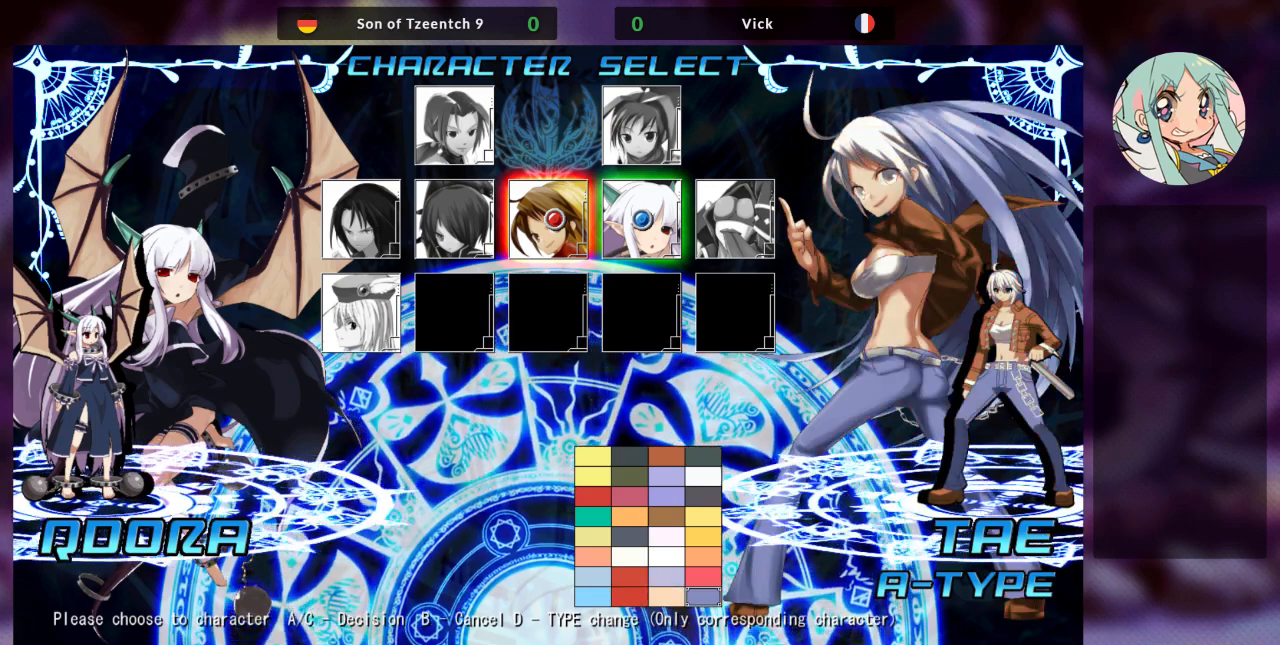
{"buttons": [], "left_stick": "center", "events": [[133, "left_stick", "center"]]}
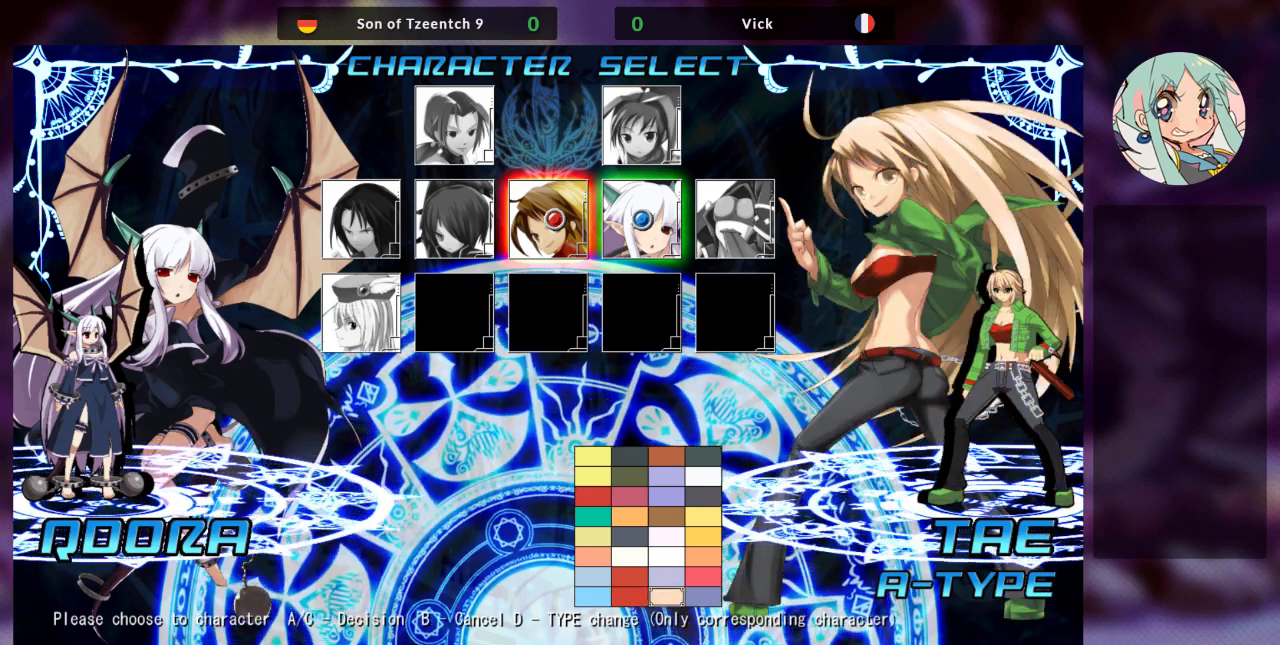
{"buttons": [], "left_stick": "center", "events": []}
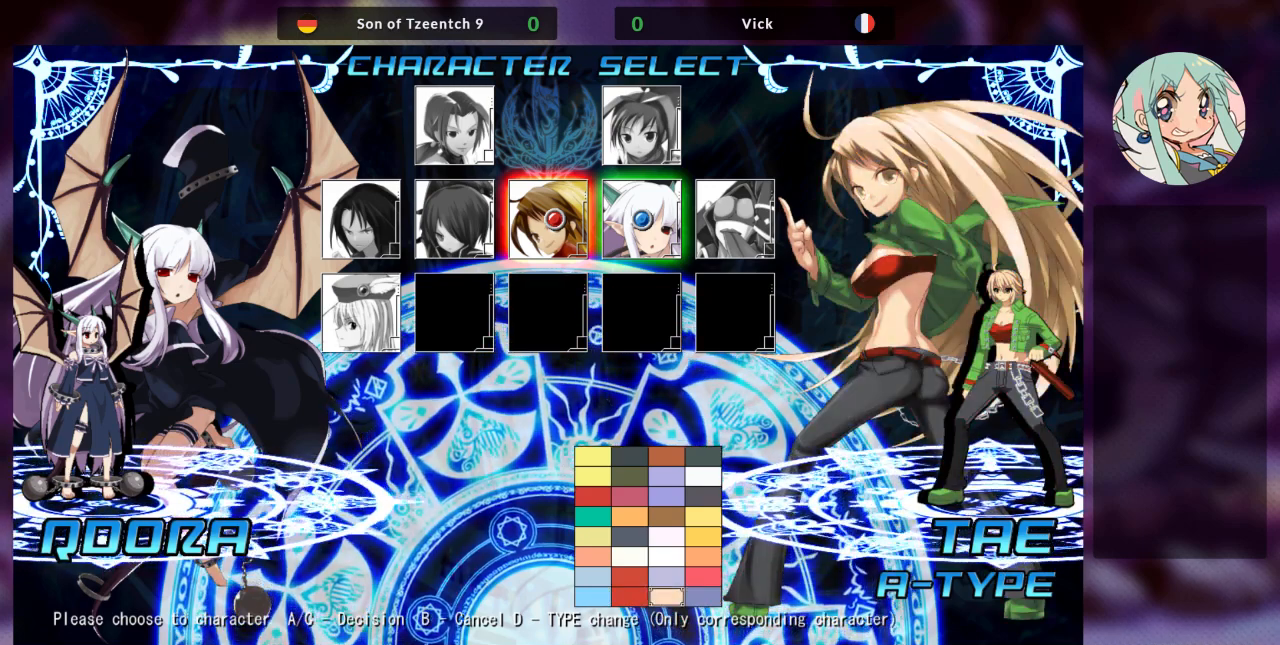
{"buttons": [], "left_stick": "center", "events": [[67, "left_stick", "up"], [200, "left_stick", "center"]]}
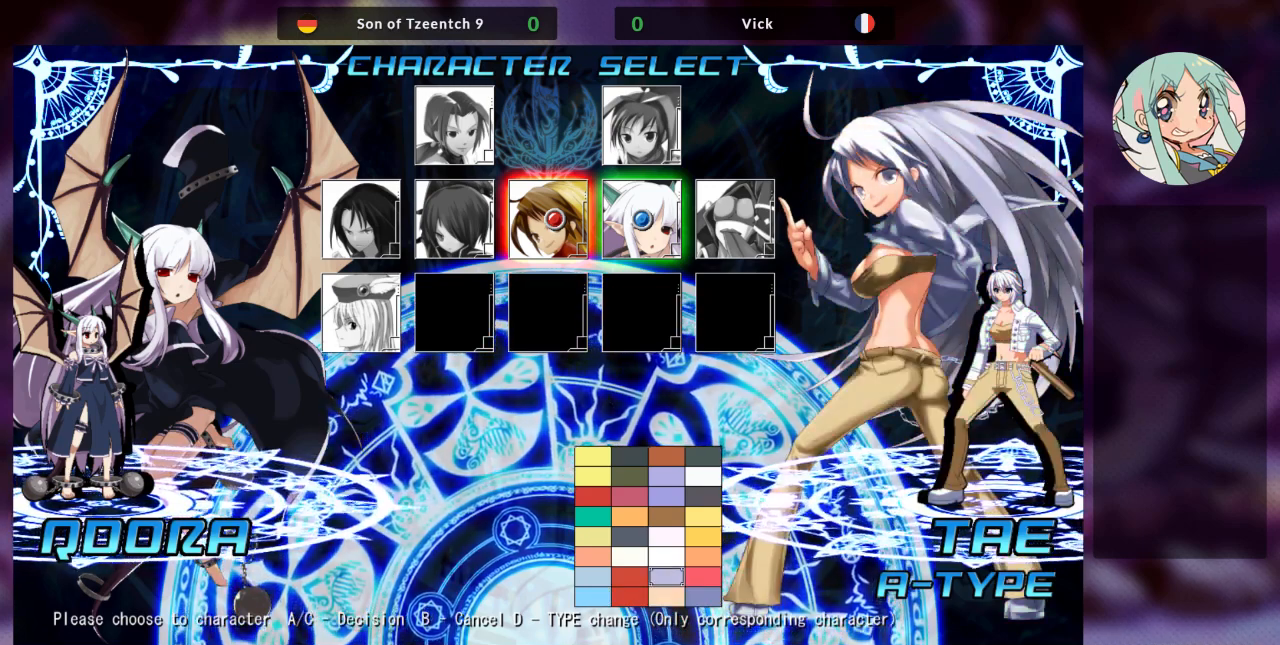
{"buttons": [], "left_stick": "up", "events": [[33, "left_stick", "right"], [167, "left_stick", "center"], [467, "left_stick", "up"]]}
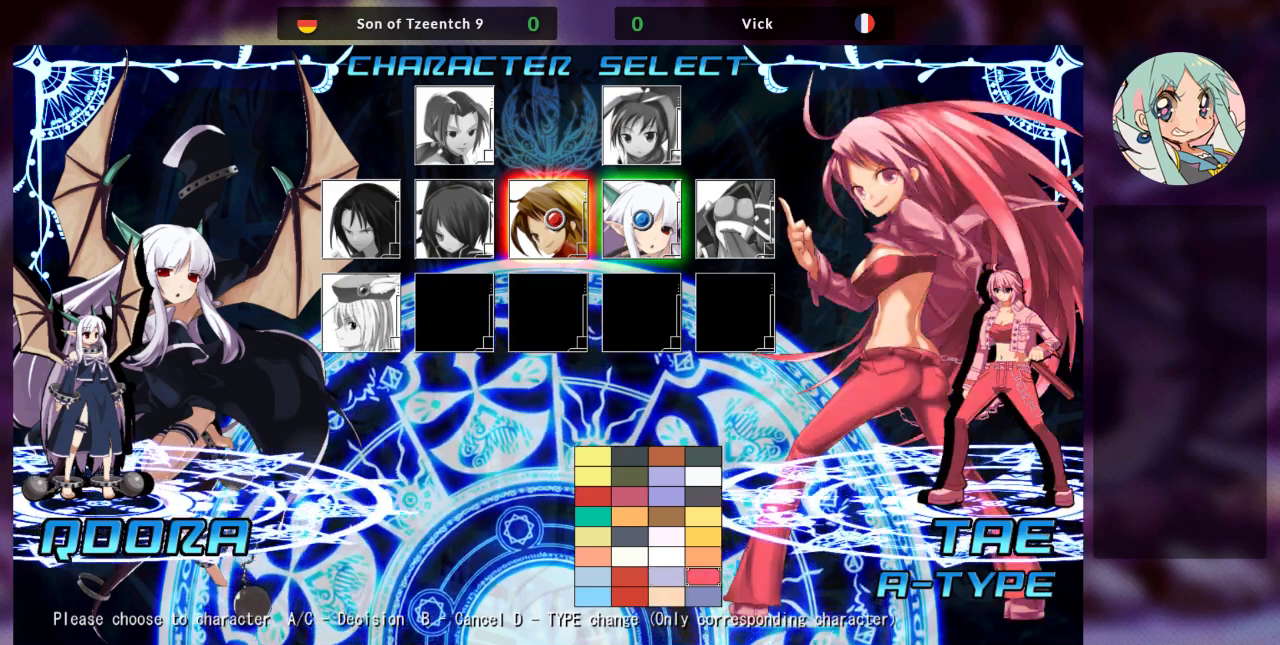
{"buttons": [], "left_stick": "center", "events": [[100, "left_stick", "center"]]}
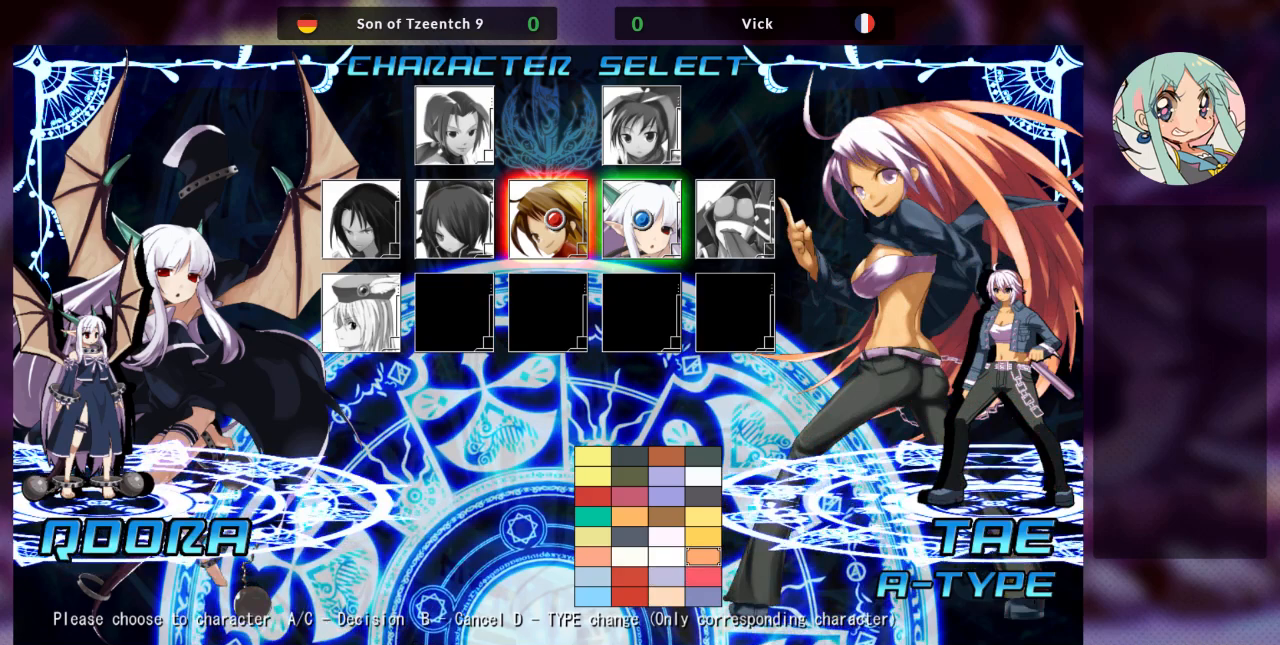
{"buttons": [], "left_stick": "center", "events": [[267, "left_stick", "left"], [400, "left_stick", "center"]]}
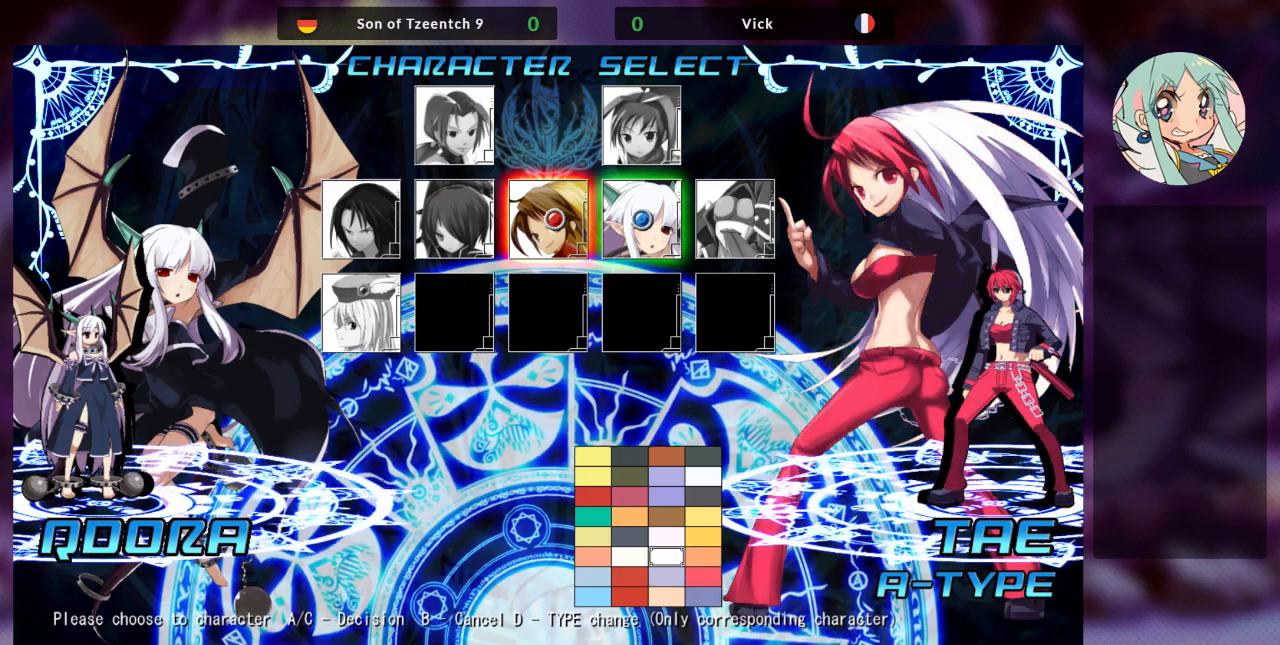
{"buttons": [], "left_stick": "center", "events": [[333, "left_stick", "left"], [467, "left_stick", "center"]]}
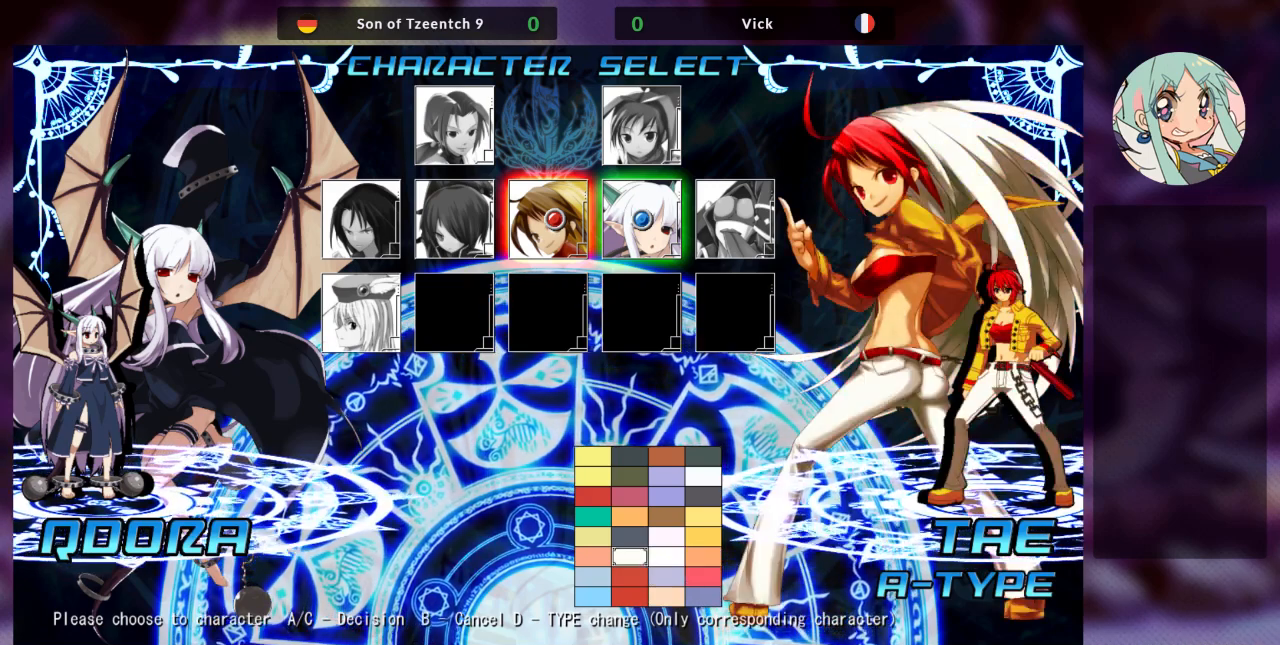
{"buttons": [], "left_stick": "center", "events": []}
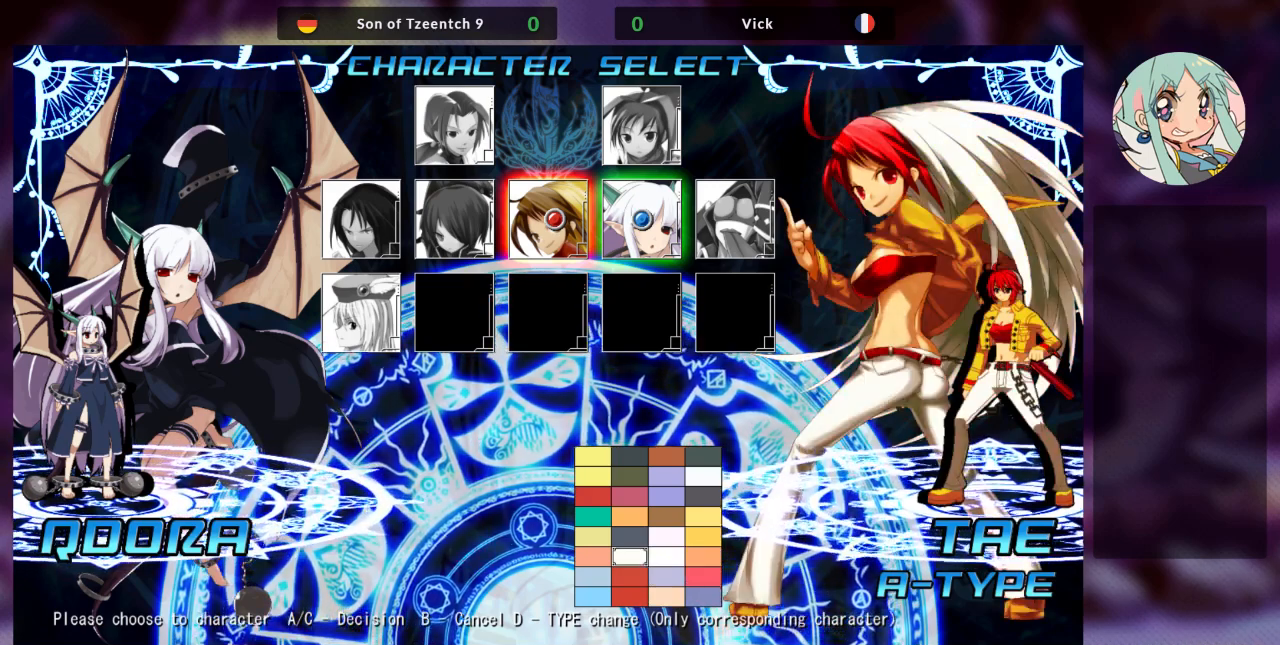
{"buttons": [], "left_stick": "center", "events": []}
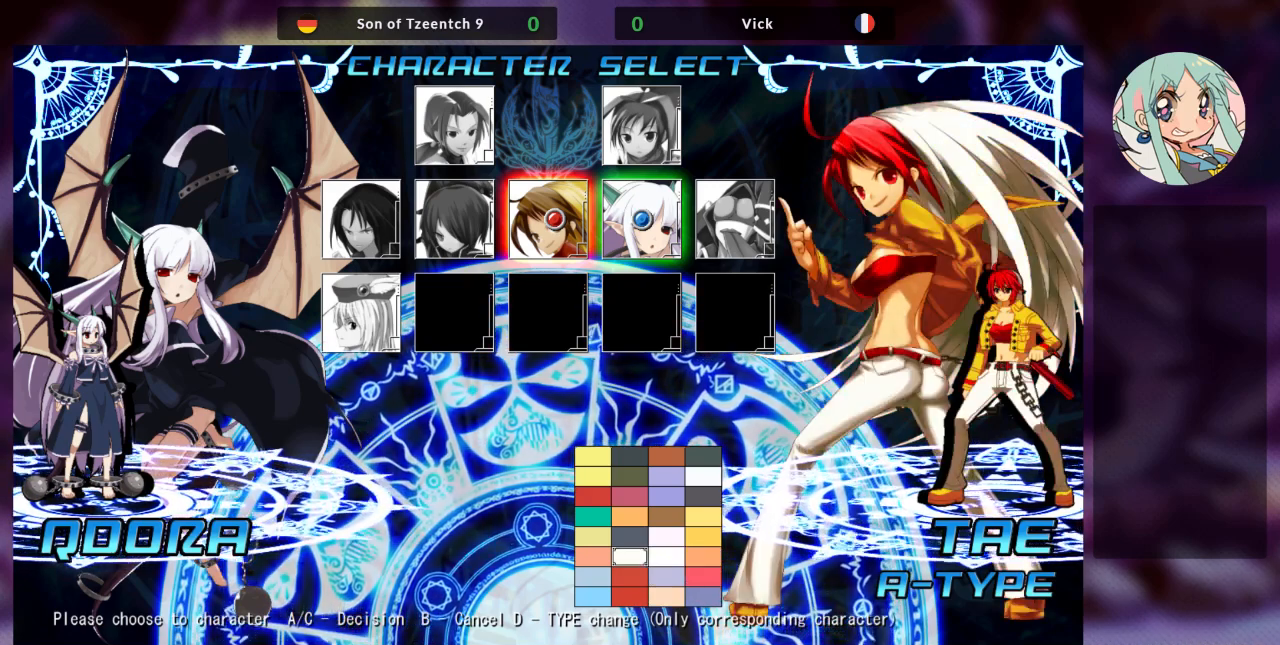
{"buttons": [], "left_stick": "center", "events": [[300, "left_stick", "left"], [433, "left_stick", "center"]]}
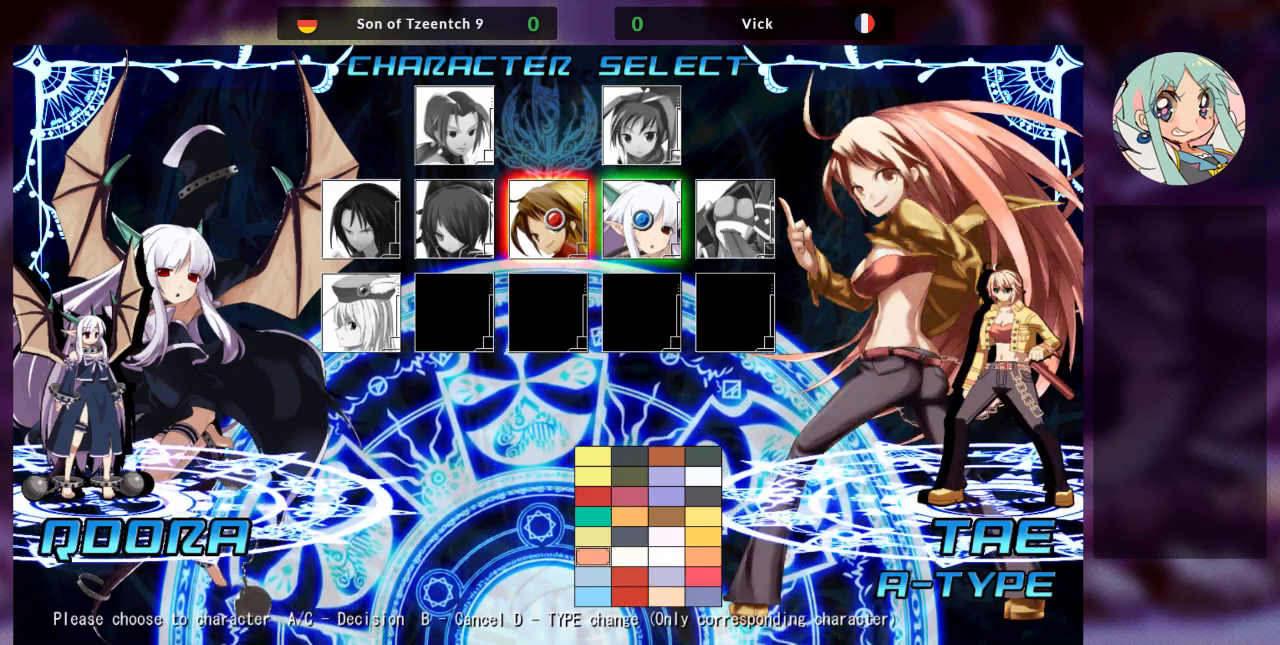
{"buttons": [], "left_stick": "center", "events": []}
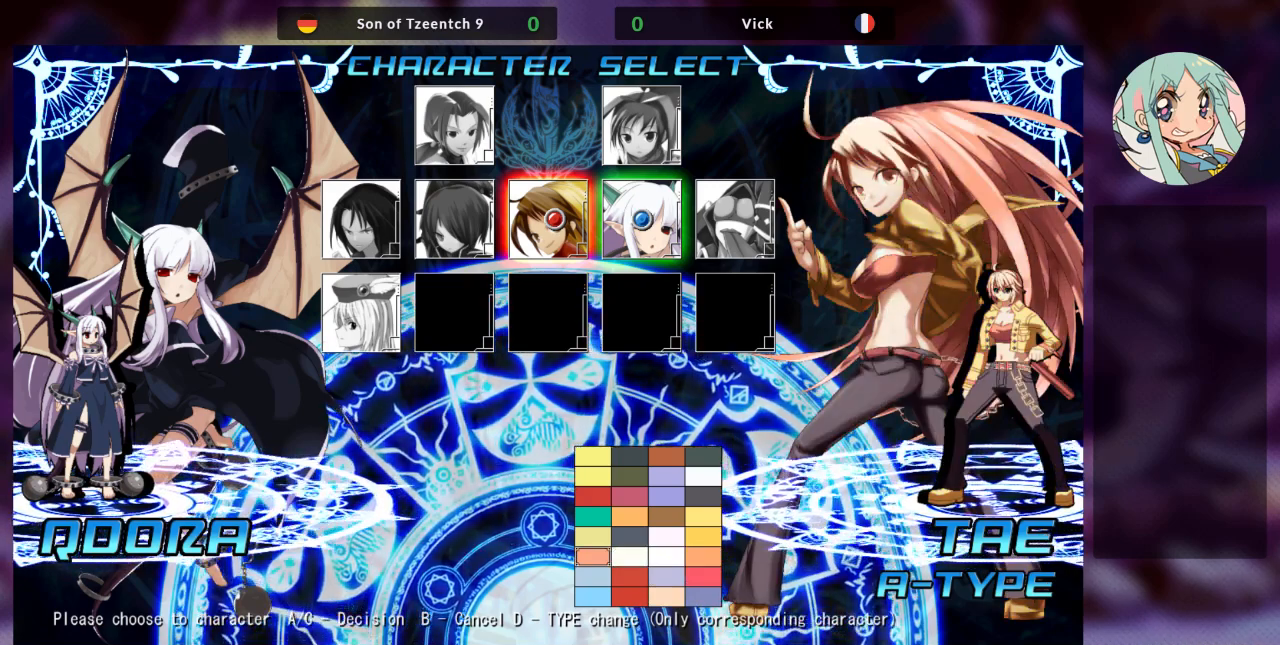
{"buttons": [], "left_stick": "center", "events": []}
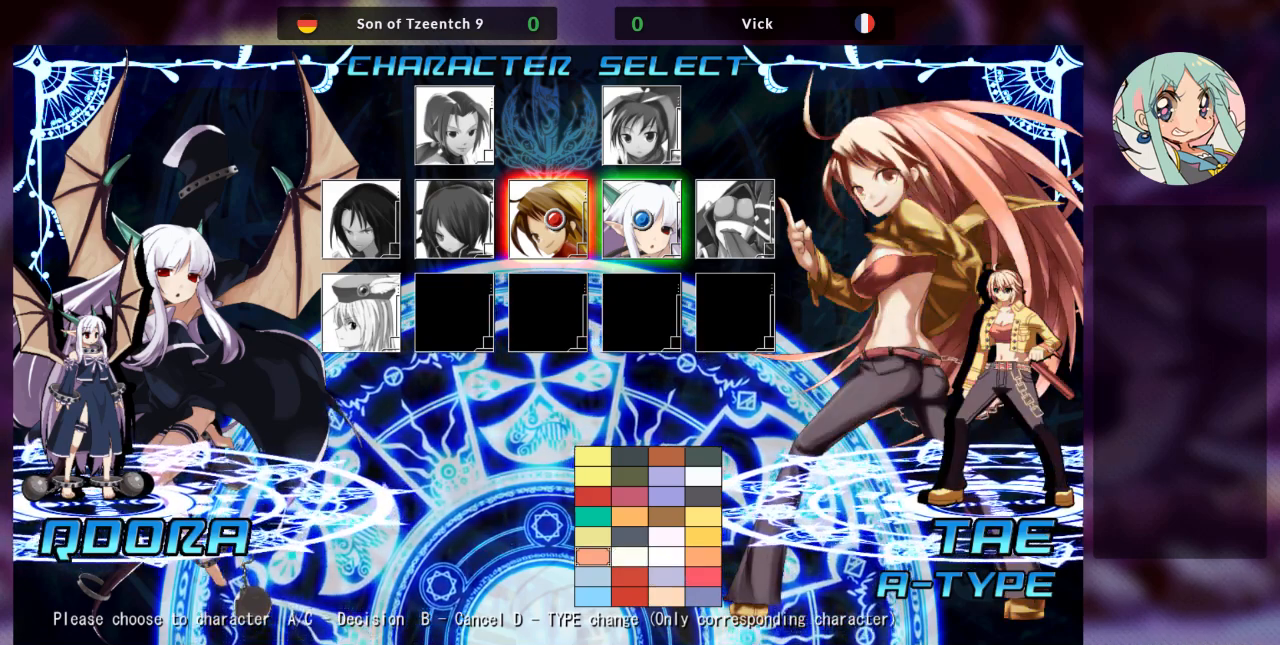
{"buttons": [], "left_stick": "center", "events": []}
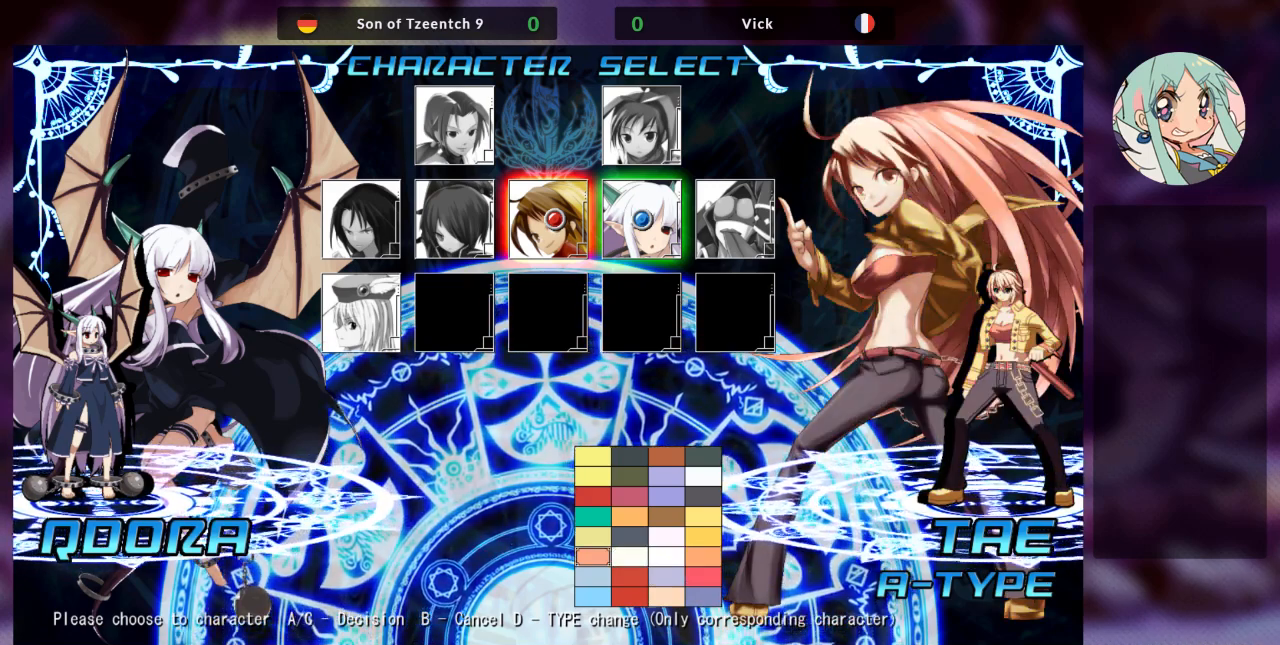
{"buttons": [], "left_stick": "center", "events": [[100, "left_stick", "down"], [233, "left_stick", "center"]]}
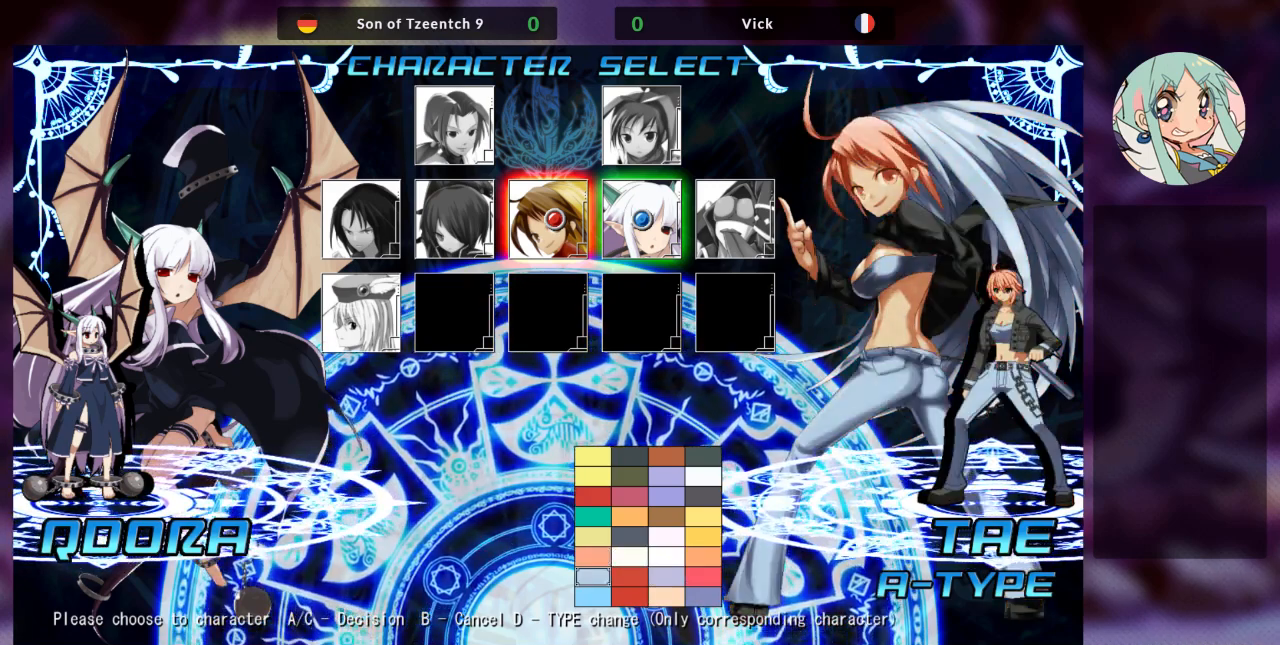
{"buttons": [], "left_stick": "up", "events": [[67, "left_stick", "right"], [233, "left_stick", "center"], [500, "left_stick", "up"]]}
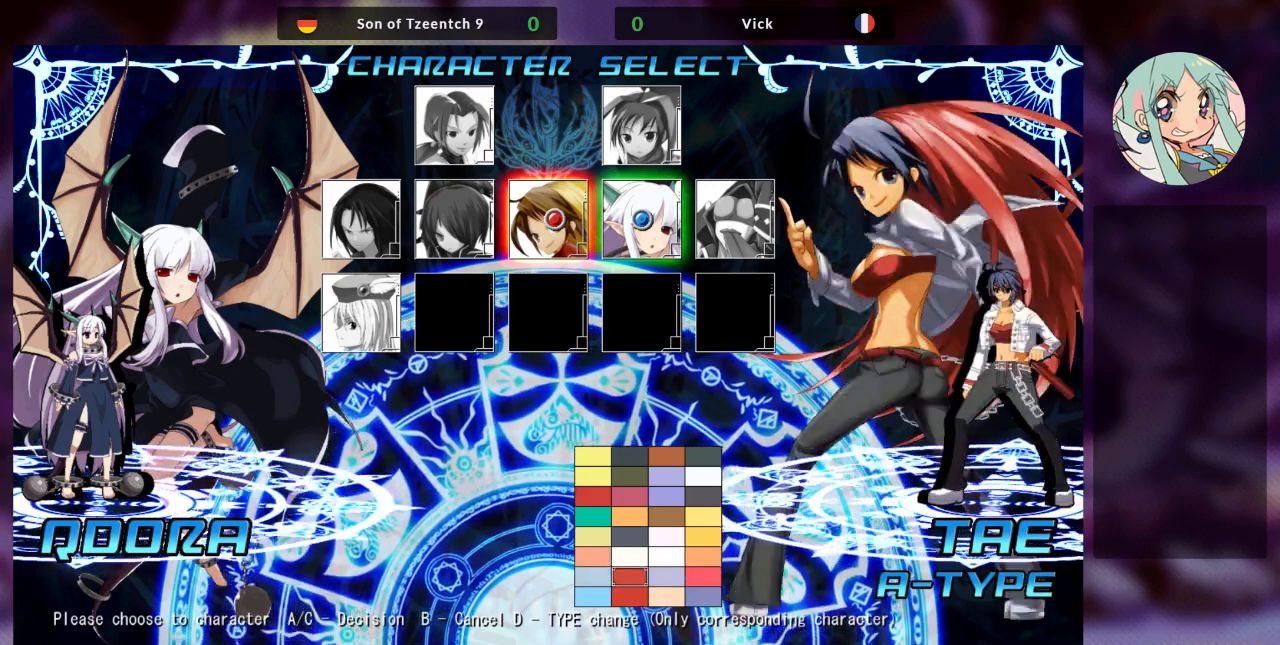
{"buttons": [], "left_stick": "center", "events": [[133, "left_stick", "center"]]}
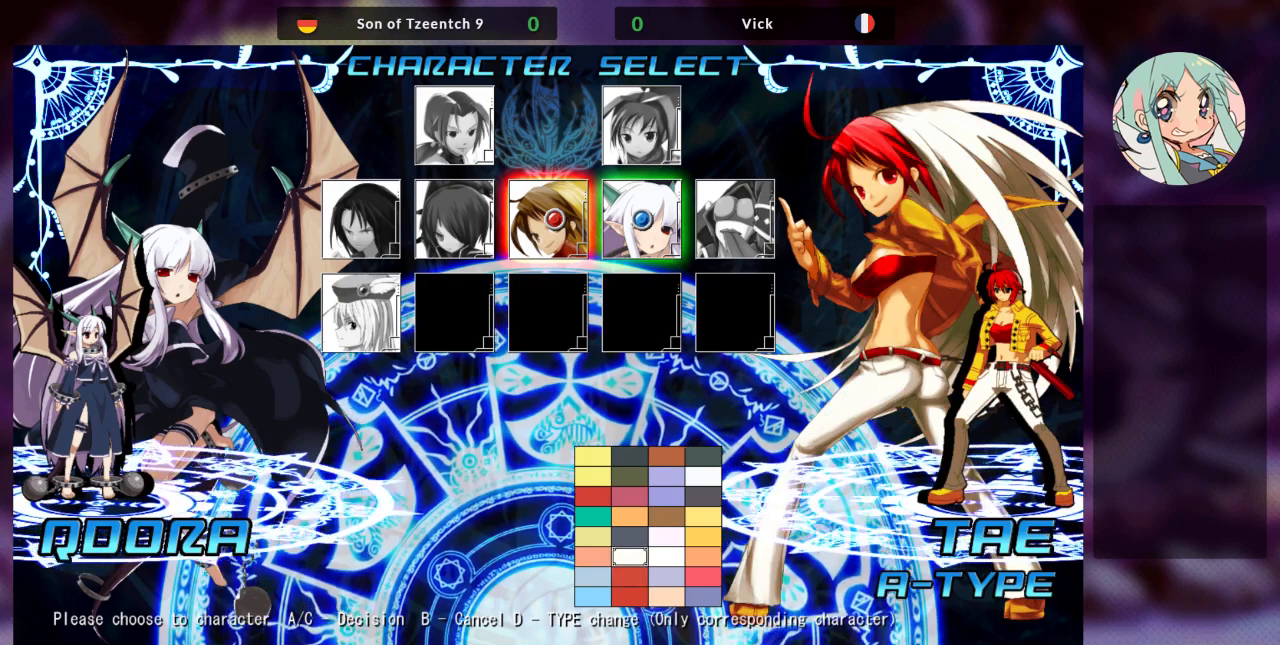
{"buttons": [], "left_stick": "center", "events": [[100, "left_stick", "up"], [267, "left_stick", "center"]]}
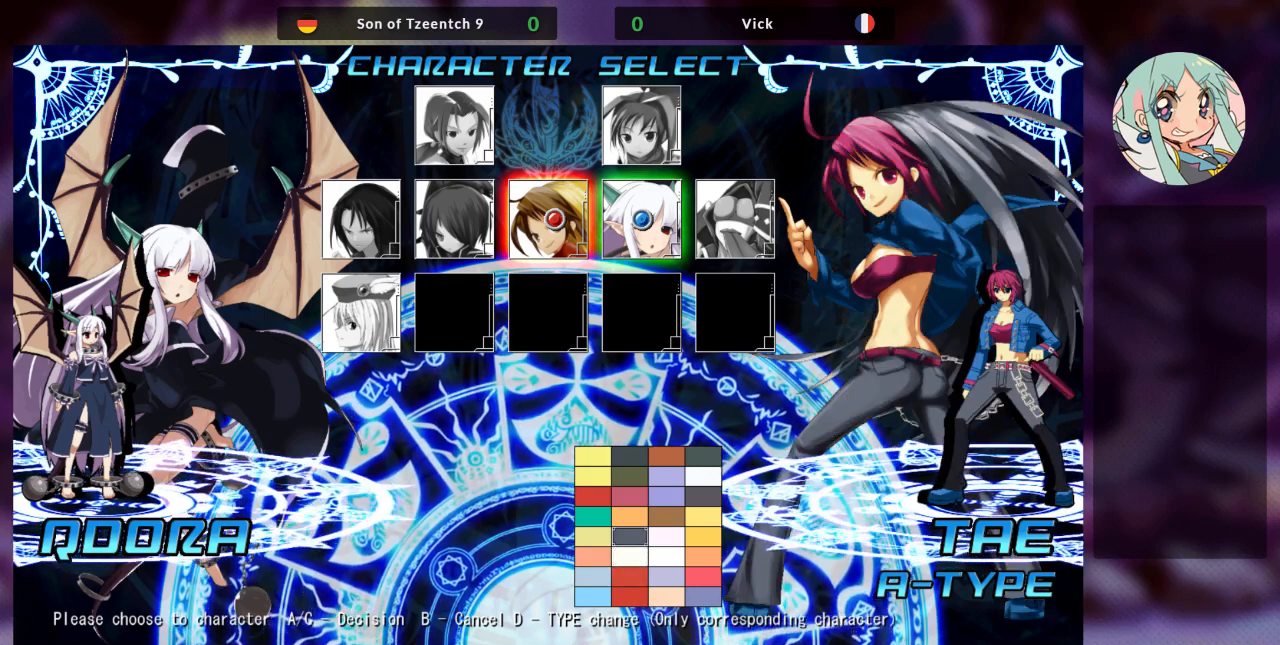
{"buttons": ["SQUARE"], "left_stick": "center", "events": [[100, "left_stick", "down"], [200, "left_stick", "center"], [500, "SQUARE", "down"]]}
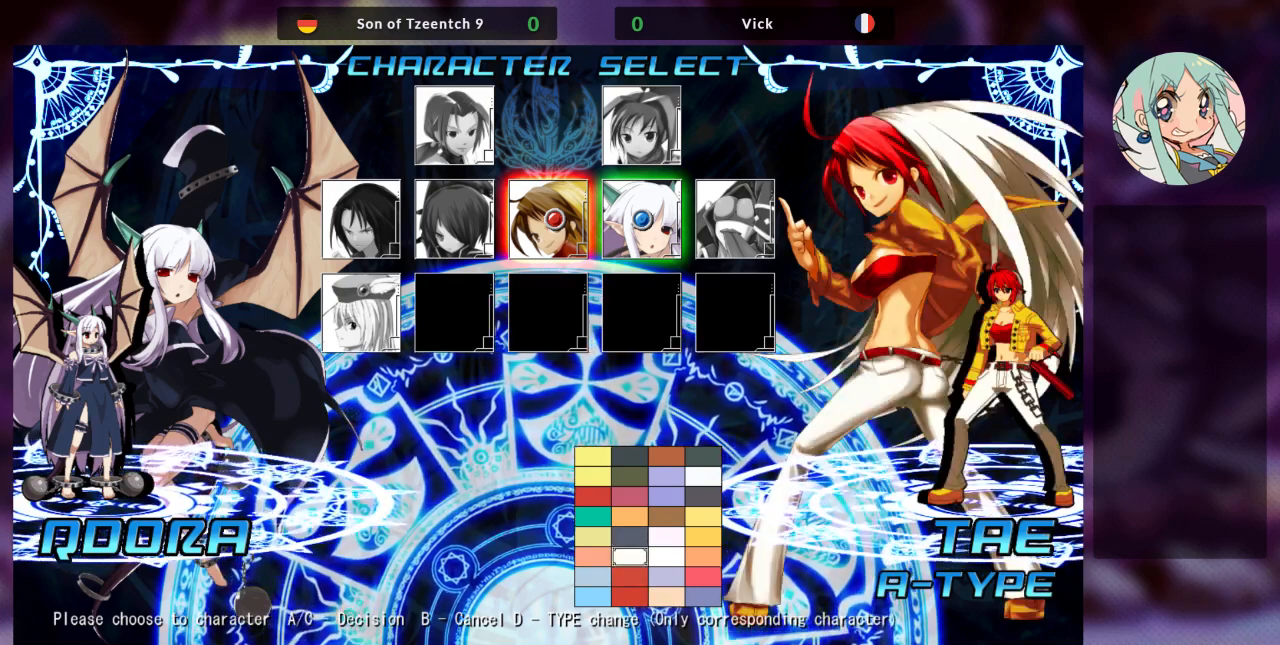
{"buttons": [], "left_stick": "center", "events": [[67, "SQUARE", "up"]]}
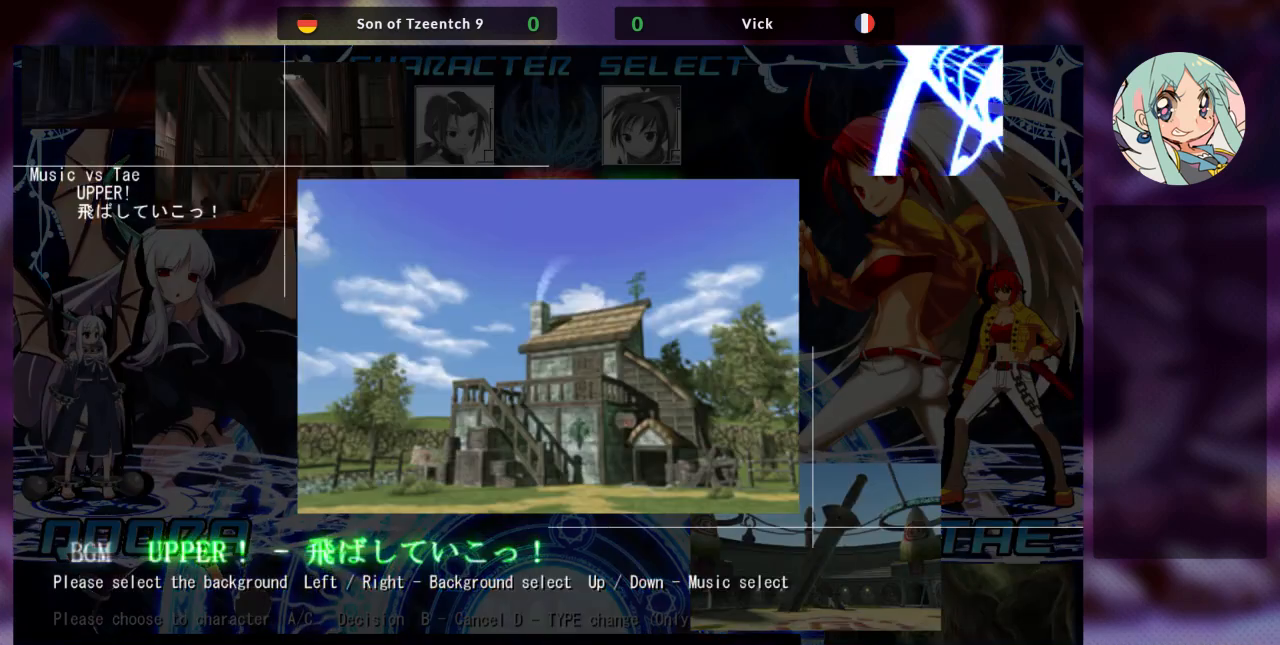
{"buttons": ["SQUARE"], "left_stick": "center", "events": [[500, "SQUARE", "down"]]}
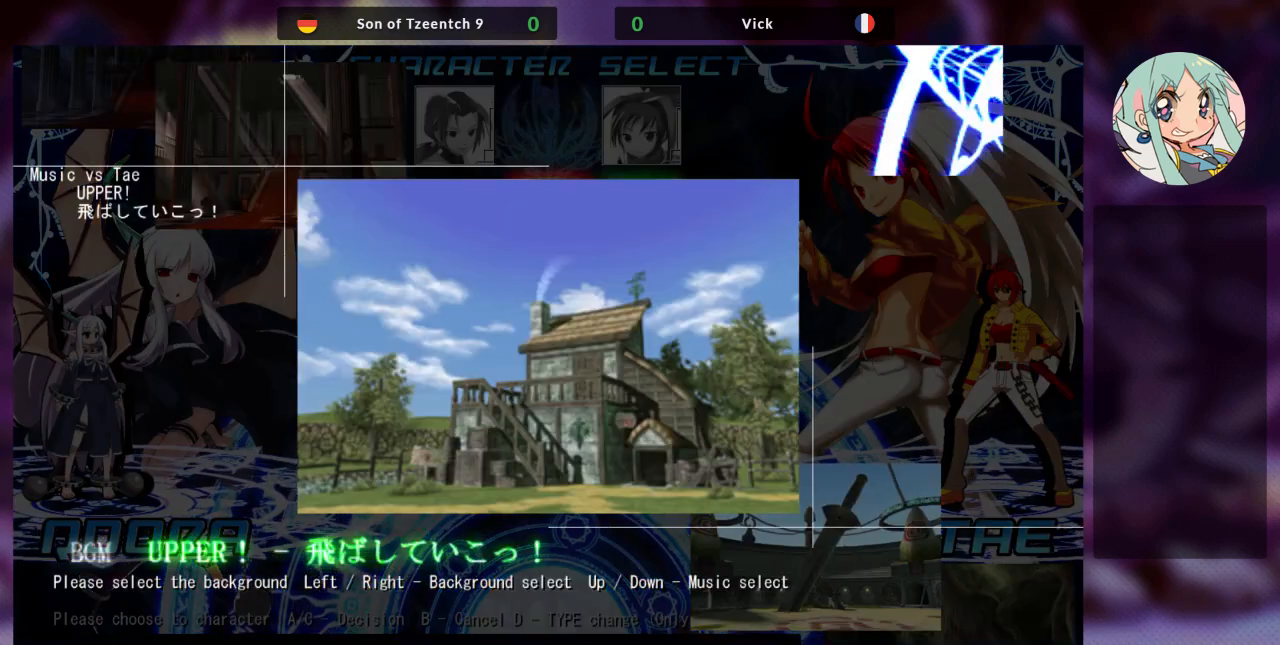
{"buttons": [], "left_stick": "center", "events": [[67, "SQUARE", "up"]]}